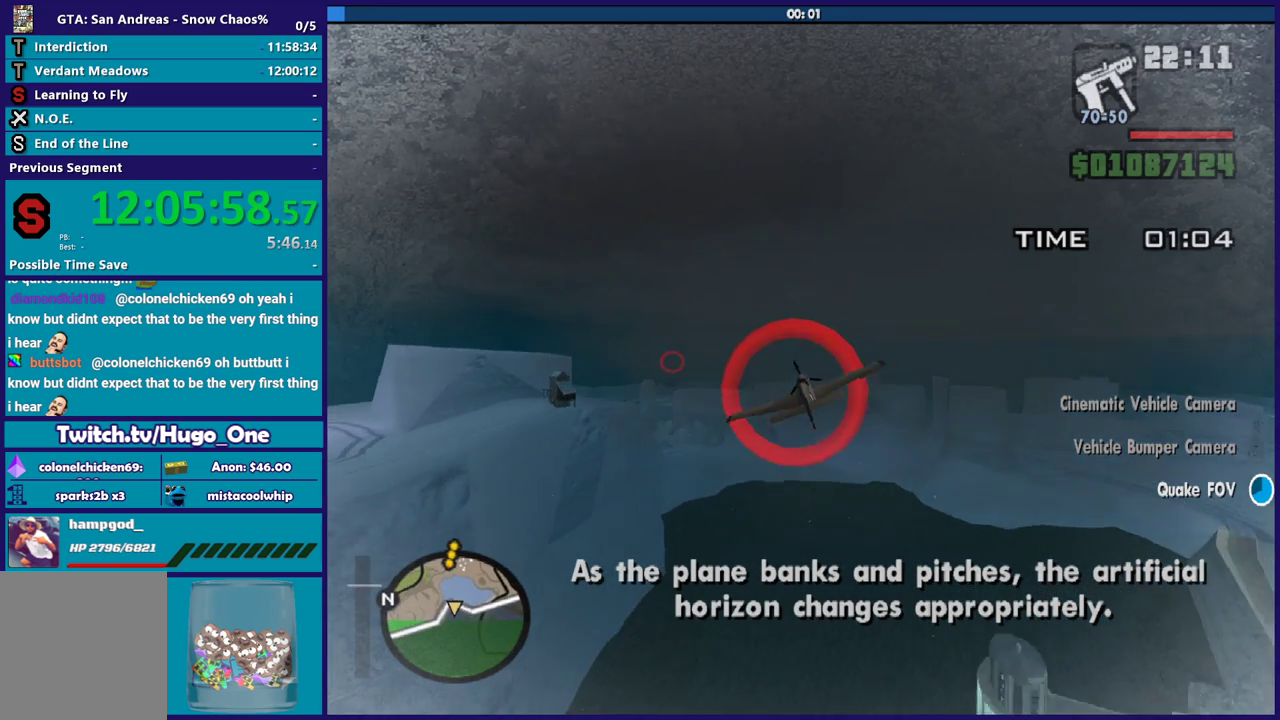
Gameplay with a controller (Xbox layout); each line is a JSON object with the inputs held at the frame after it. "events" lists button and stick changes between this image and that frame as [ms after this image, input, new state], when the widget could be followed in between. Not read: right_stick.
{"buttons": ["R2"], "left_stick": "center", "events": [[34, "R2", "down"], [34, "left_stick", "down-left"], [134, "left_stick", "up"], [467, "left_stick", "center"]]}
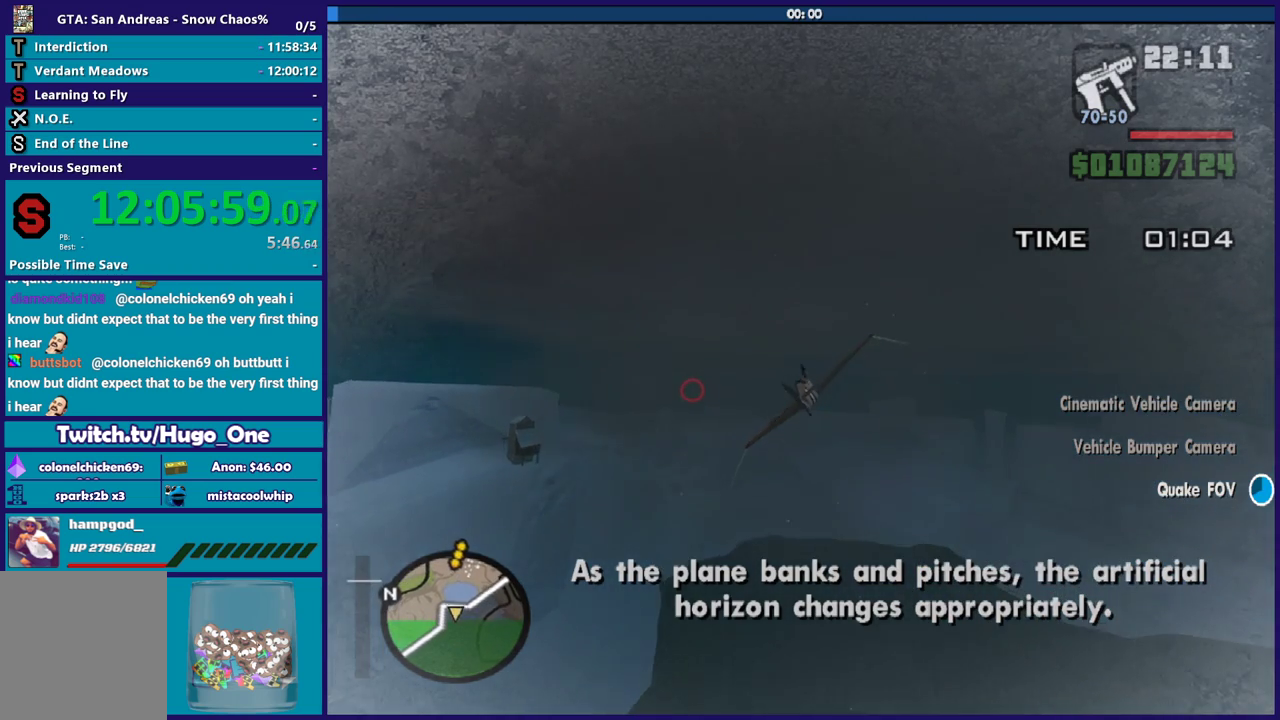
{"buttons": ["R2"], "left_stick": "down", "events": [[367, "left_stick", "down"]]}
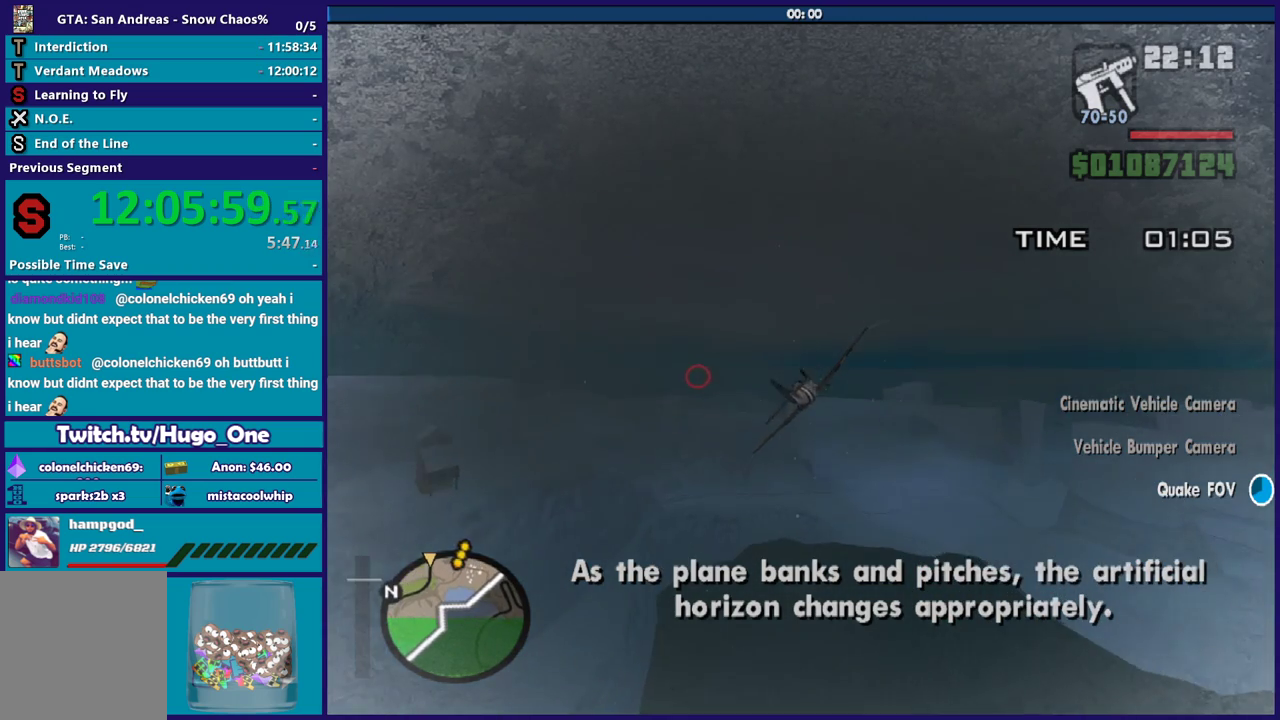
{"buttons": ["R2"], "left_stick": "center", "events": [[67, "left_stick", "center"], [200, "left_stick", "down-right"], [334, "left_stick", "center"]]}
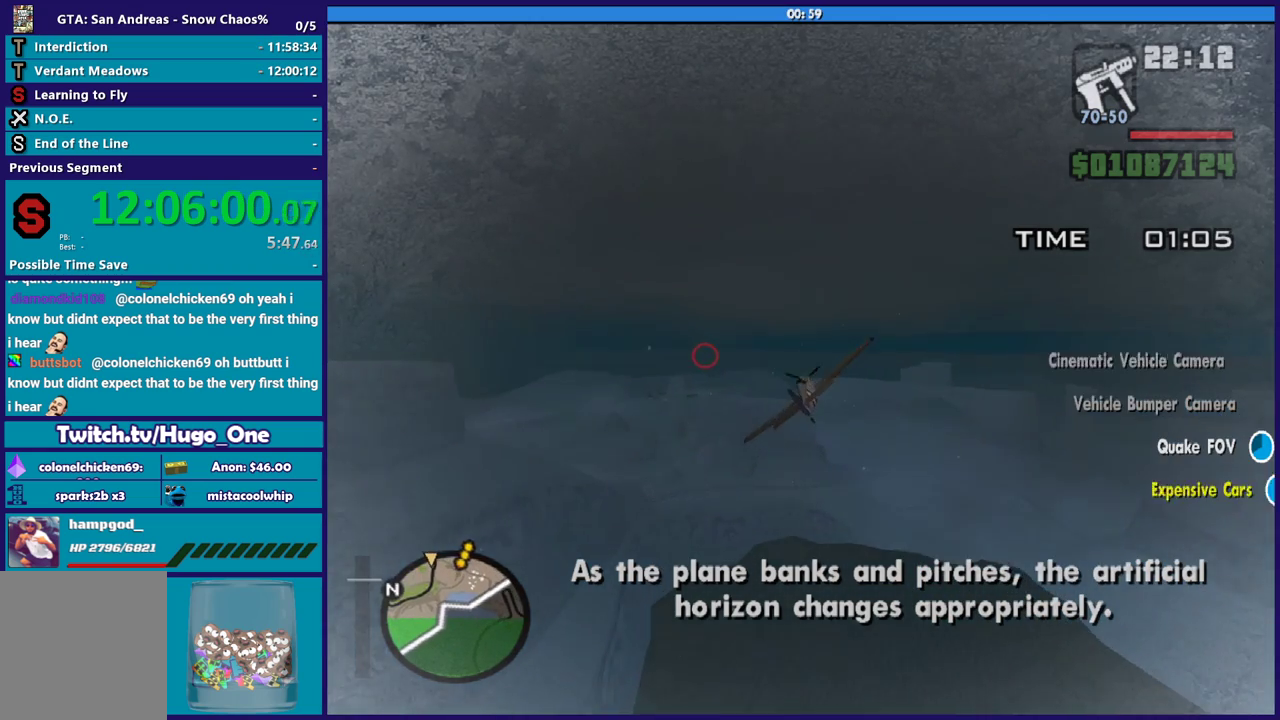
{"buttons": ["R2"], "left_stick": "center", "events": [[133, "L1", "down"], [200, "left_stick", "up-left"], [300, "left_stick", "up"], [367, "left_stick", "center"], [400, "L1", "up"]]}
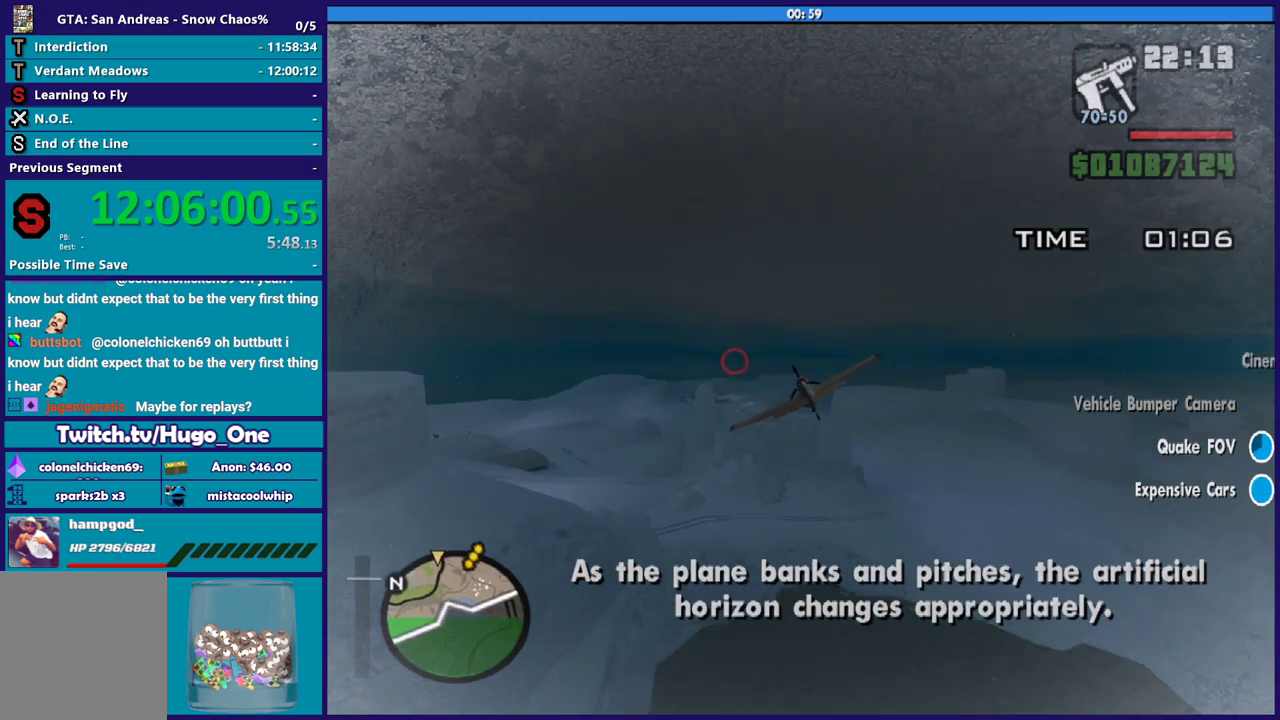
{"buttons": ["R2"], "left_stick": "center", "events": [[167, "L1", "down"], [167, "left_stick", "up-left"], [300, "left_stick", "center"], [367, "L1", "up"]]}
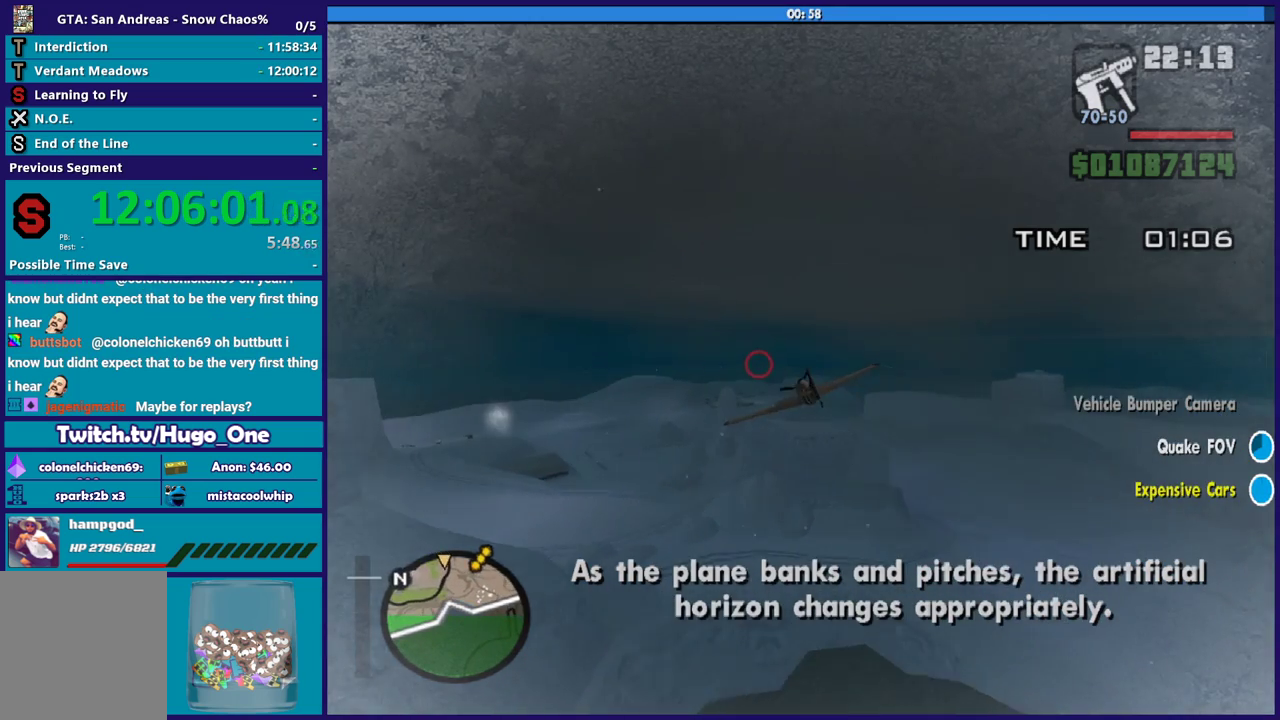
{"buttons": ["R2"], "left_stick": "down", "events": [[367, "left_stick", "down"]]}
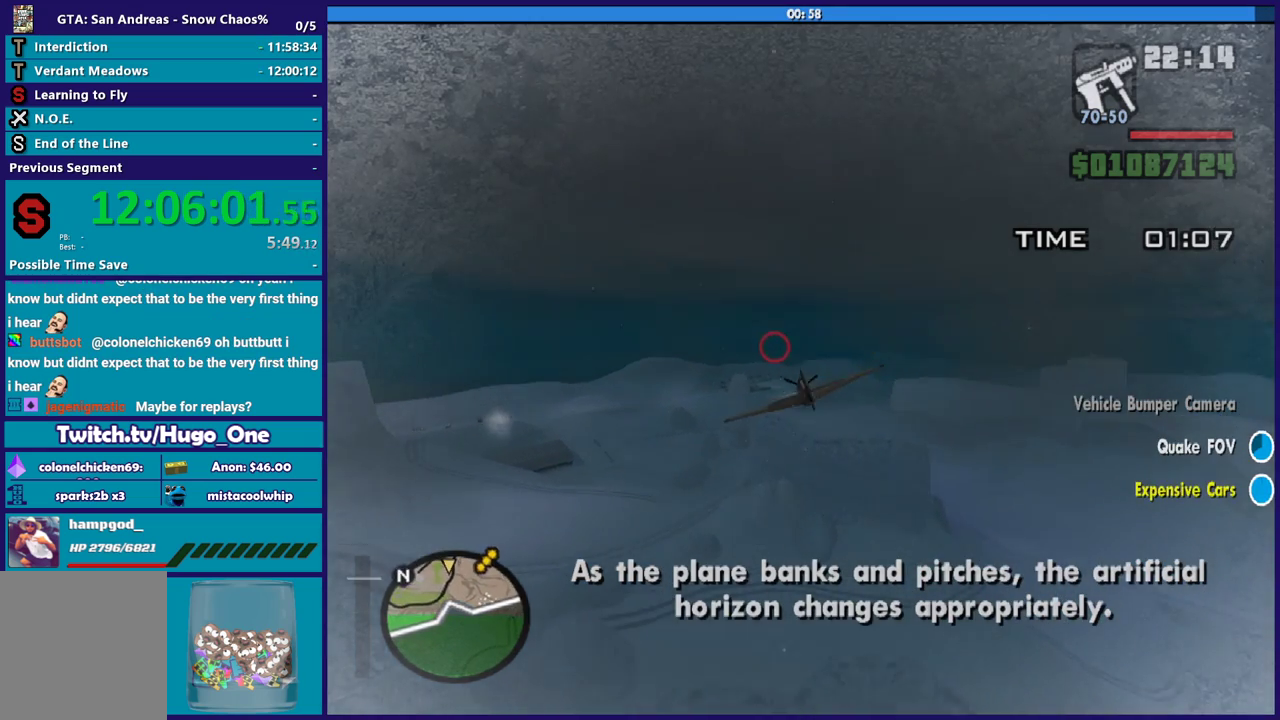
{"buttons": ["R2"], "left_stick": "up", "events": [[34, "left_stick", "center"], [467, "left_stick", "up"]]}
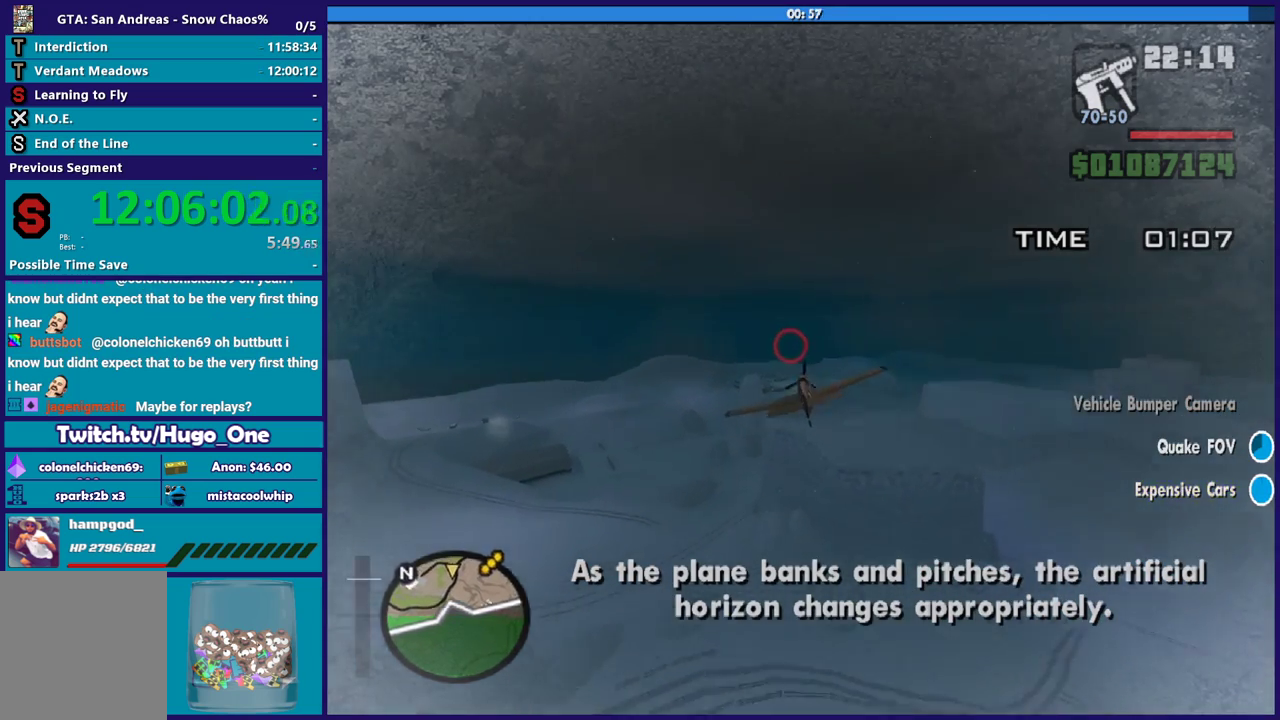
{"buttons": ["R2"], "left_stick": "center", "events": [[133, "left_stick", "right"], [200, "left_stick", "center"]]}
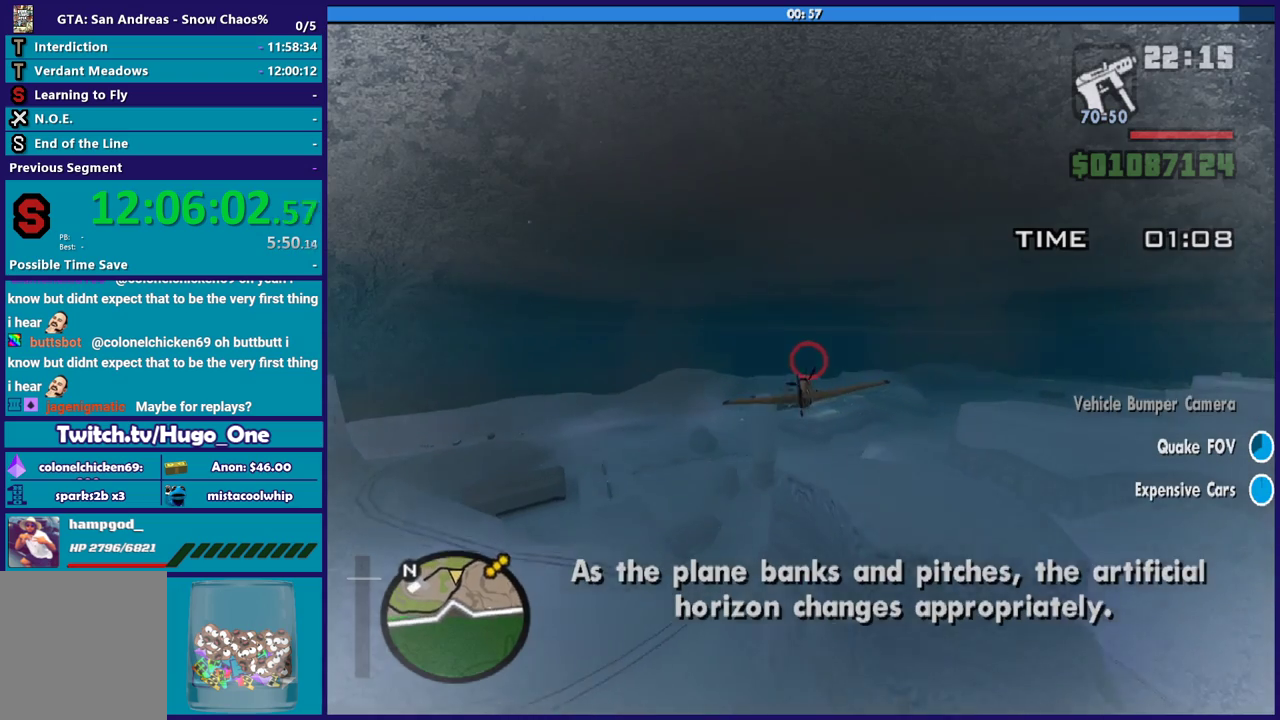
{"buttons": ["R2"], "left_stick": "center", "events": [[234, "left_stick", "up"], [367, "left_stick", "center"]]}
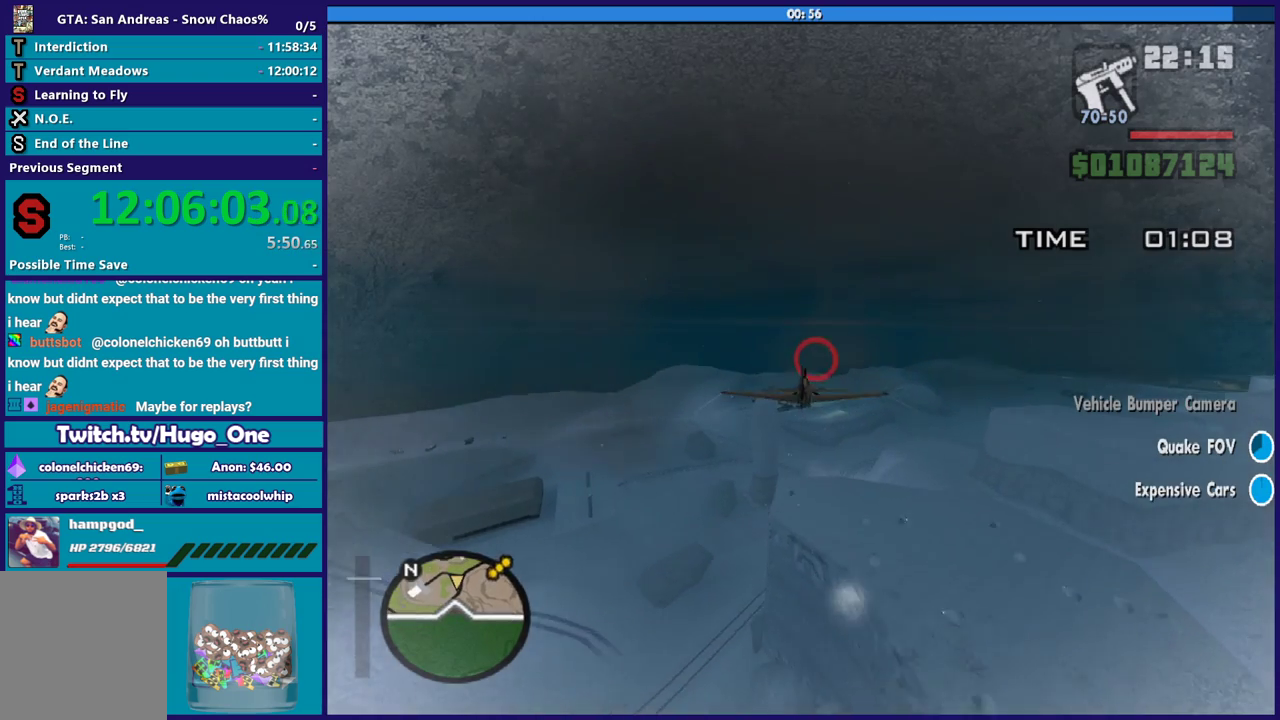
{"buttons": ["R2"], "left_stick": "center", "events": [[66, "left_stick", "down"], [200, "left_stick", "center"], [300, "left_stick", "down"], [367, "left_stick", "left"], [500, "left_stick", "center"]]}
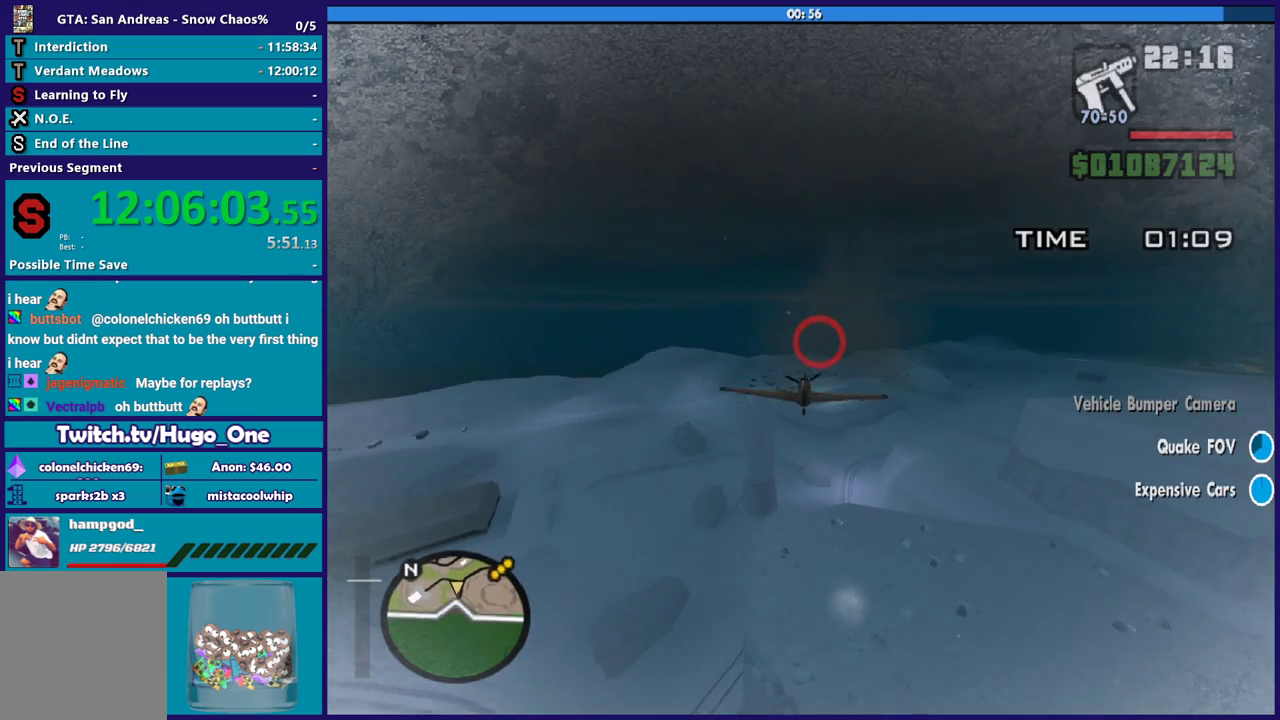
{"buttons": ["R2"], "left_stick": "up", "events": [[467, "left_stick", "up"]]}
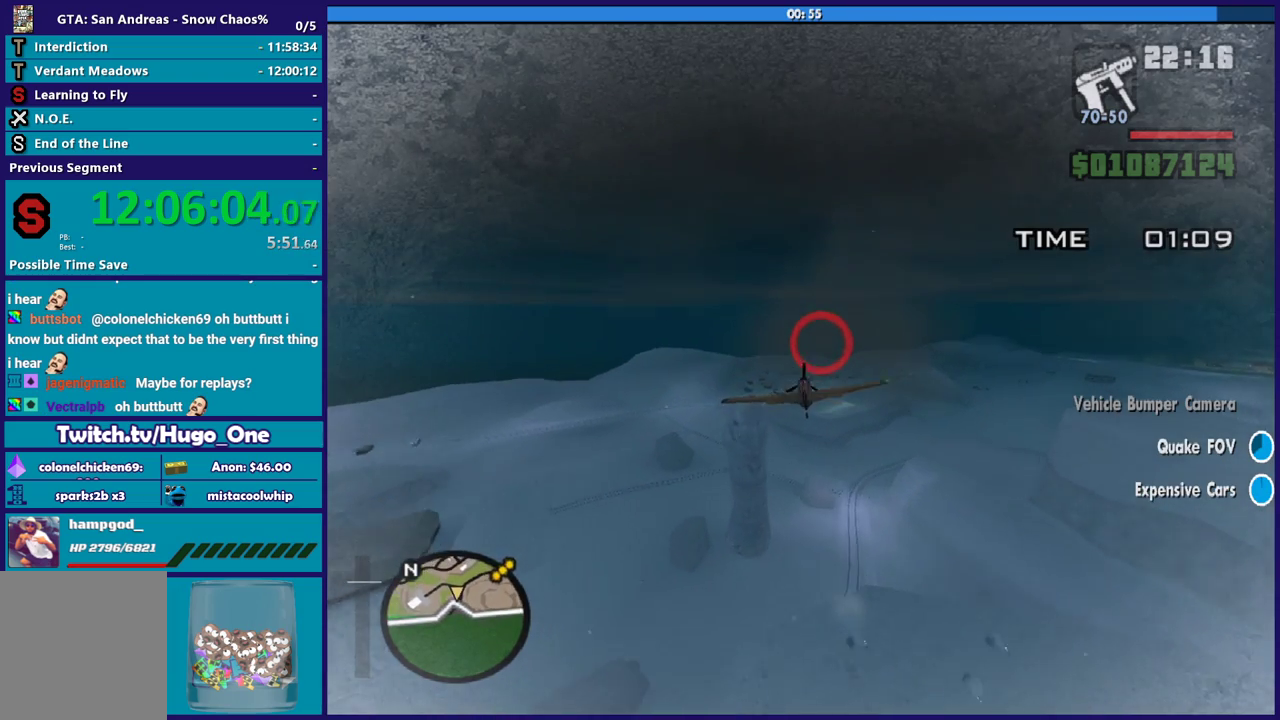
{"buttons": ["R2"], "left_stick": "center", "events": [[33, "left_stick", "up-right"], [166, "left_stick", "center"], [400, "left_stick", "right"], [500, "left_stick", "center"]]}
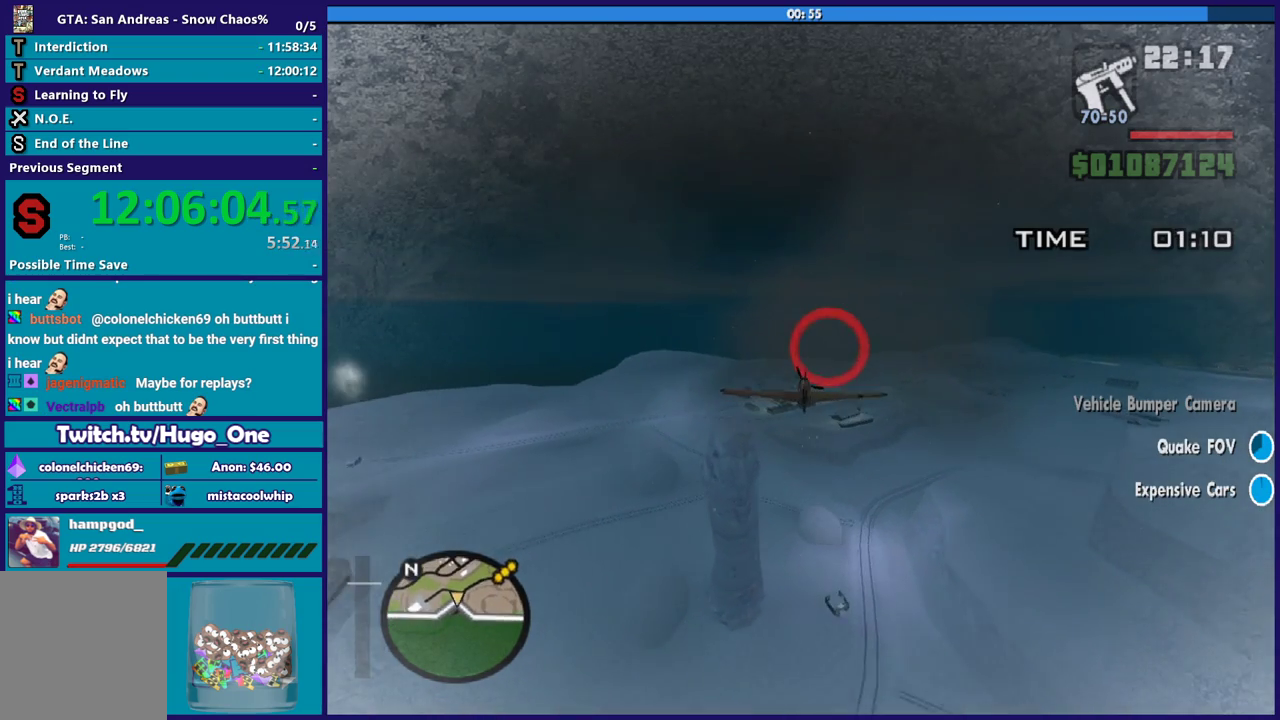
{"buttons": ["R2"], "left_stick": "center", "events": [[100, "R1", "down"], [367, "R1", "up"]]}
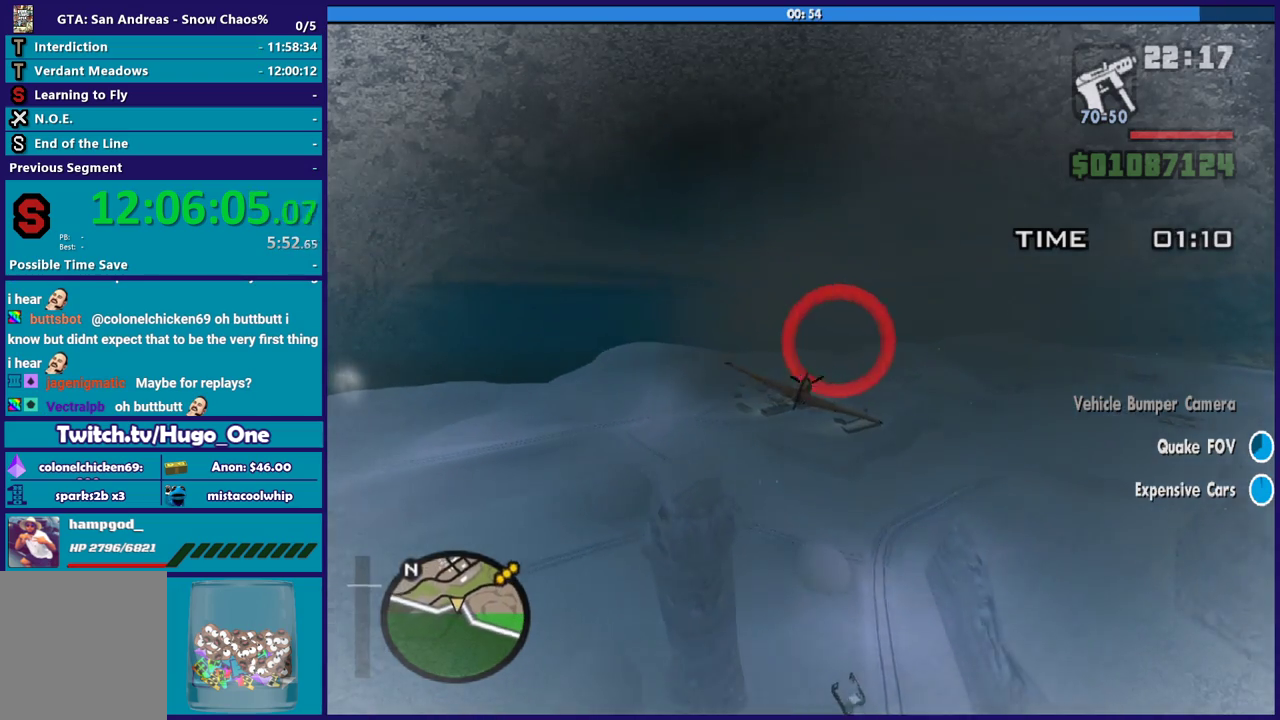
{"buttons": ["R1", "R2"], "left_stick": "center", "events": [[33, "R1", "down"]]}
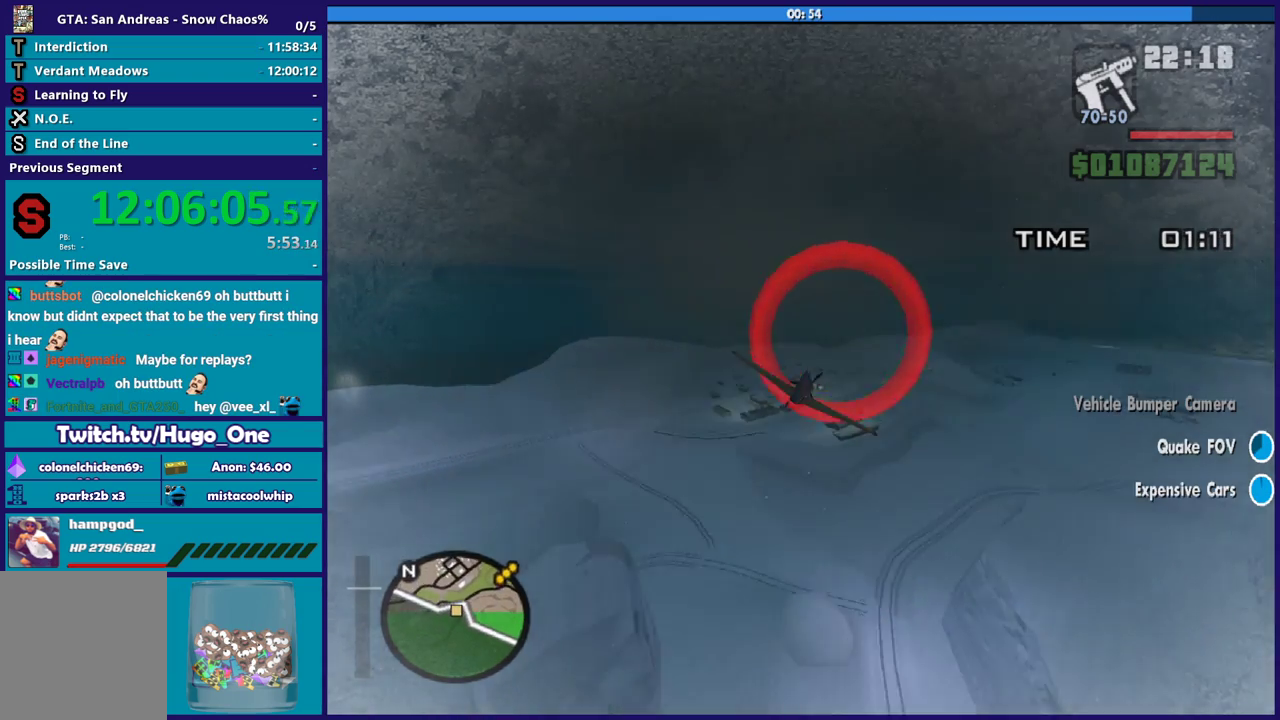
{"buttons": [], "left_stick": "center", "events": [[434, "R1", "up"], [467, "R2", "up"]]}
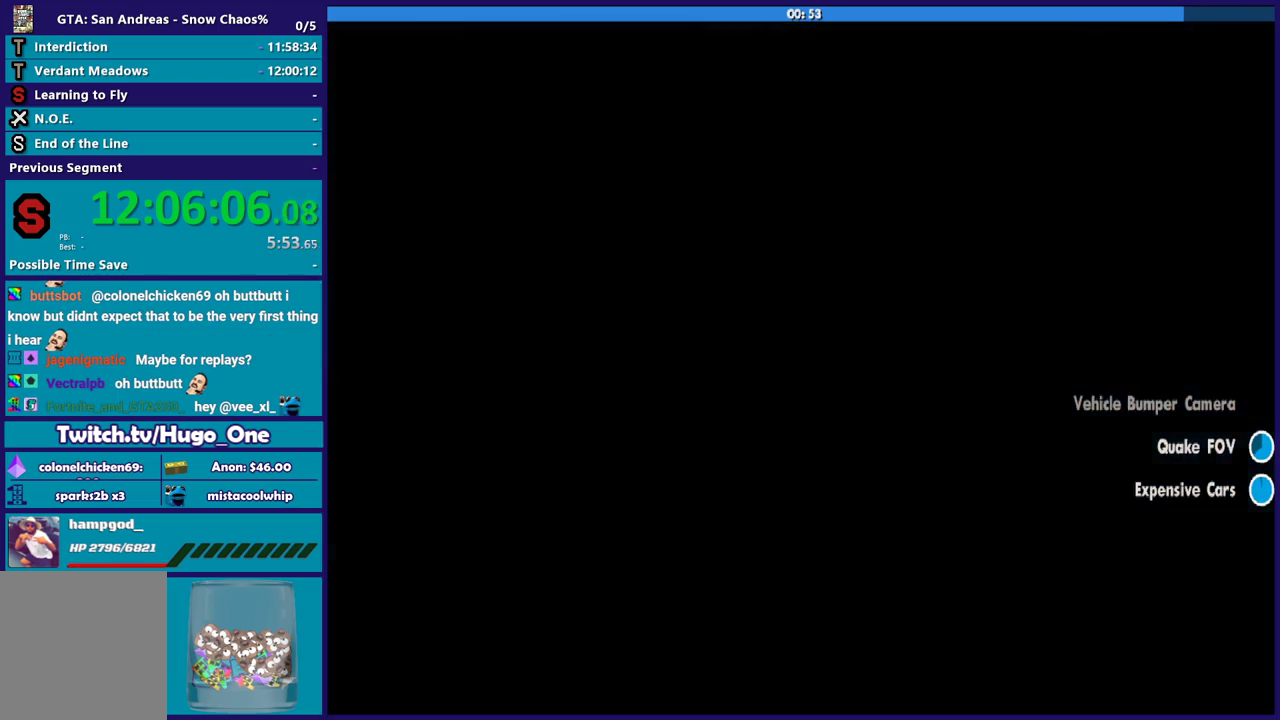
{"buttons": [], "left_stick": "center", "events": [[333, "A", "down"], [467, "A", "up"]]}
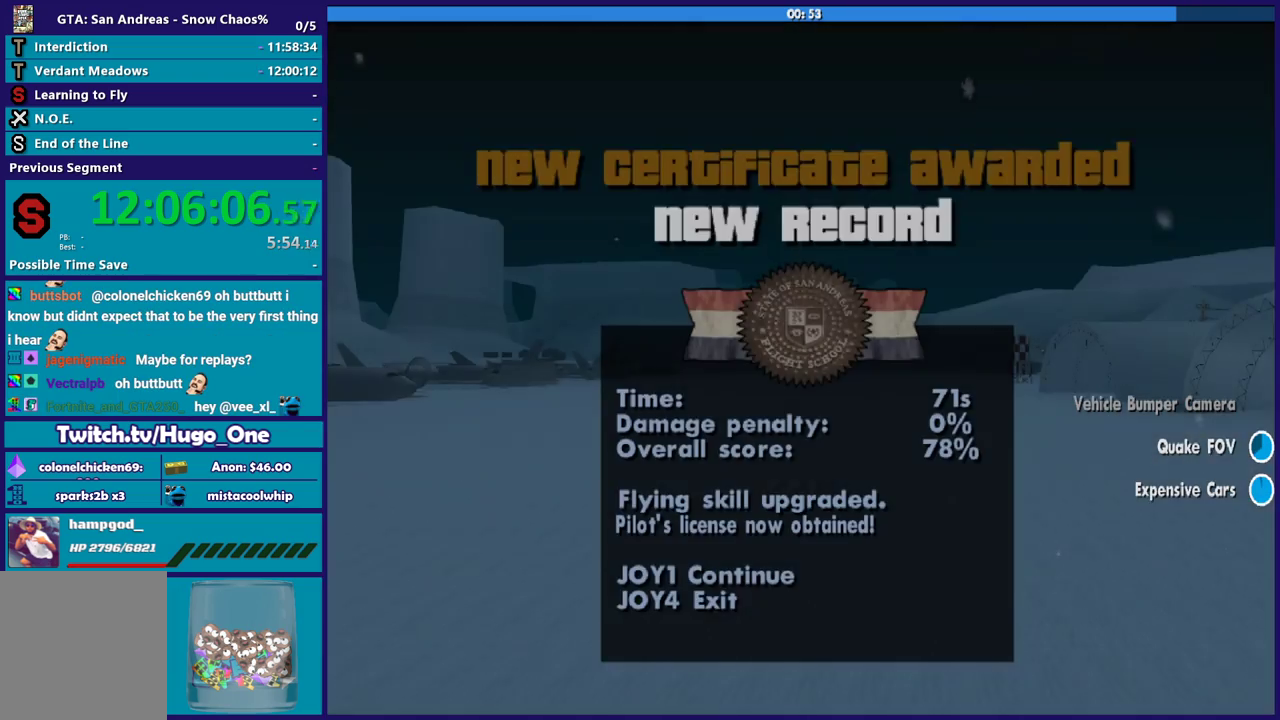
{"buttons": ["A"], "left_stick": "center", "events": [[67, "A", "down"], [167, "A", "up"], [267, "A", "down"], [367, "A", "up"], [467, "A", "down"]]}
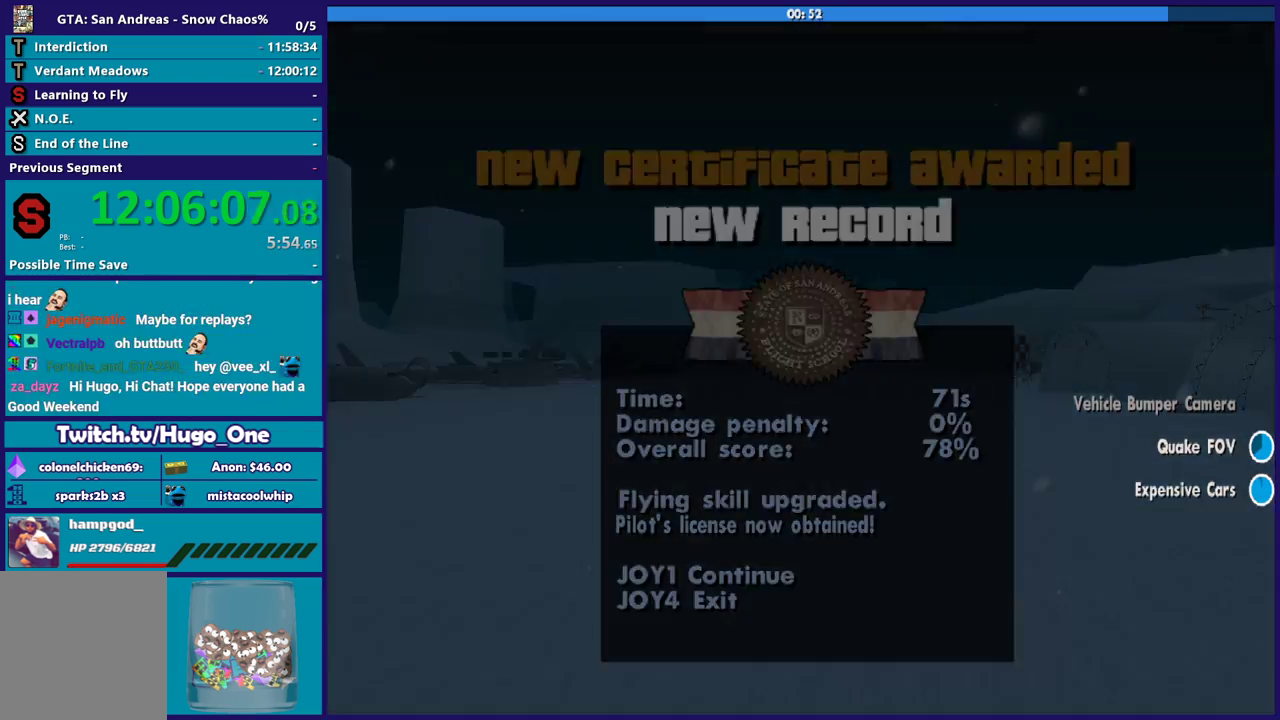
{"buttons": [], "left_stick": "center", "events": [[66, "A", "up"], [166, "A", "down"], [267, "A", "up"], [367, "A", "down"], [467, "A", "up"]]}
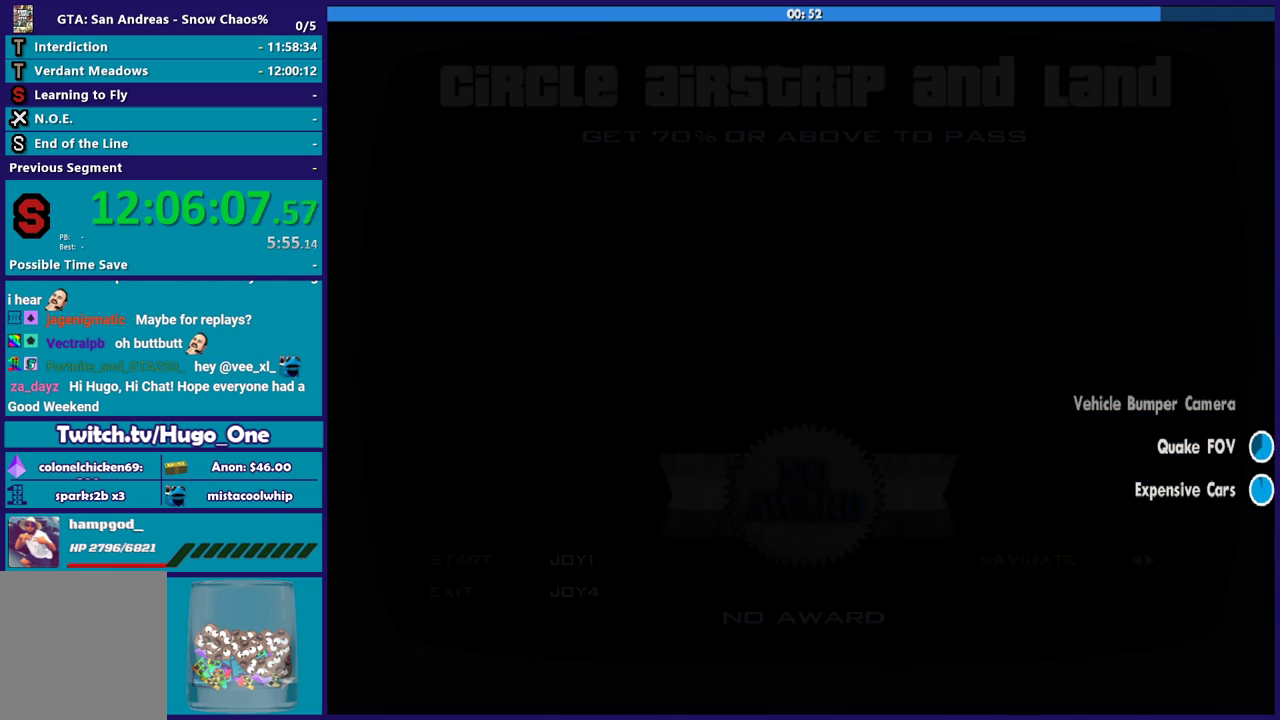
{"buttons": ["A"], "left_stick": "center", "events": [[67, "A", "down"], [167, "A", "up"], [267, "A", "down"], [367, "A", "up"], [467, "A", "down"]]}
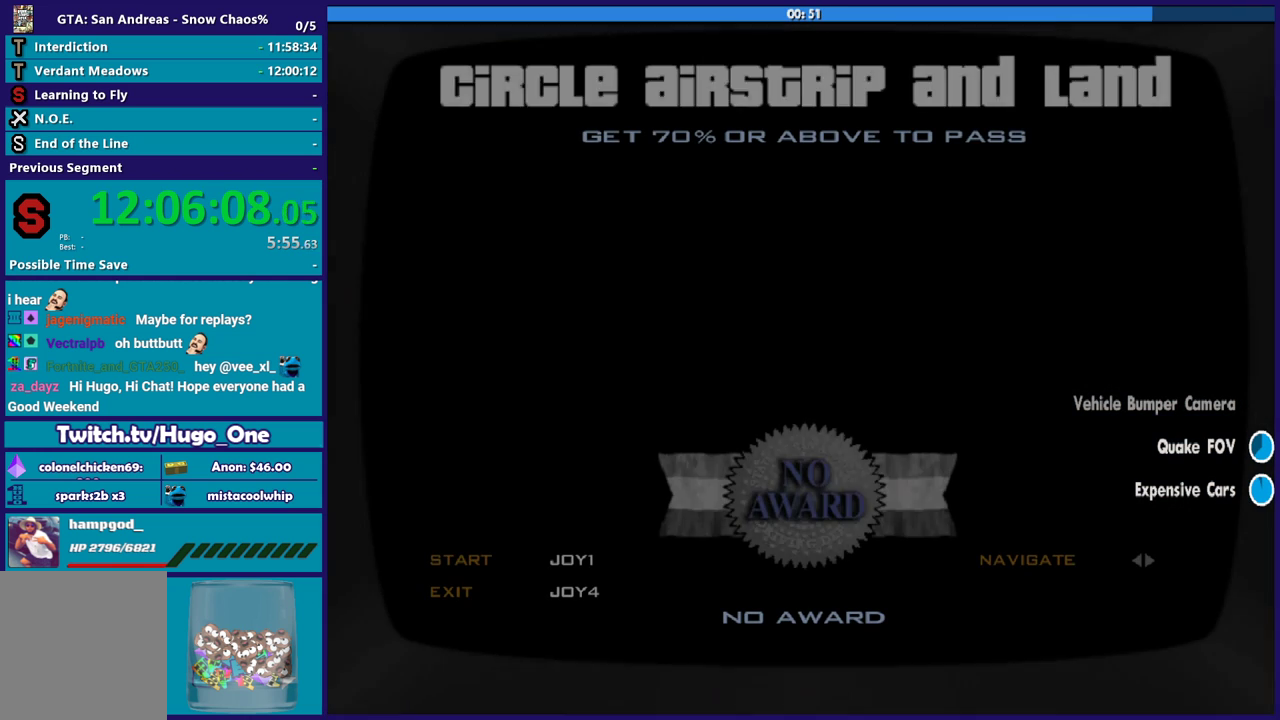
{"buttons": [], "left_stick": "center", "events": [[66, "A", "up"], [133, "A", "down"], [233, "A", "up"], [333, "A", "down"], [433, "A", "up"]]}
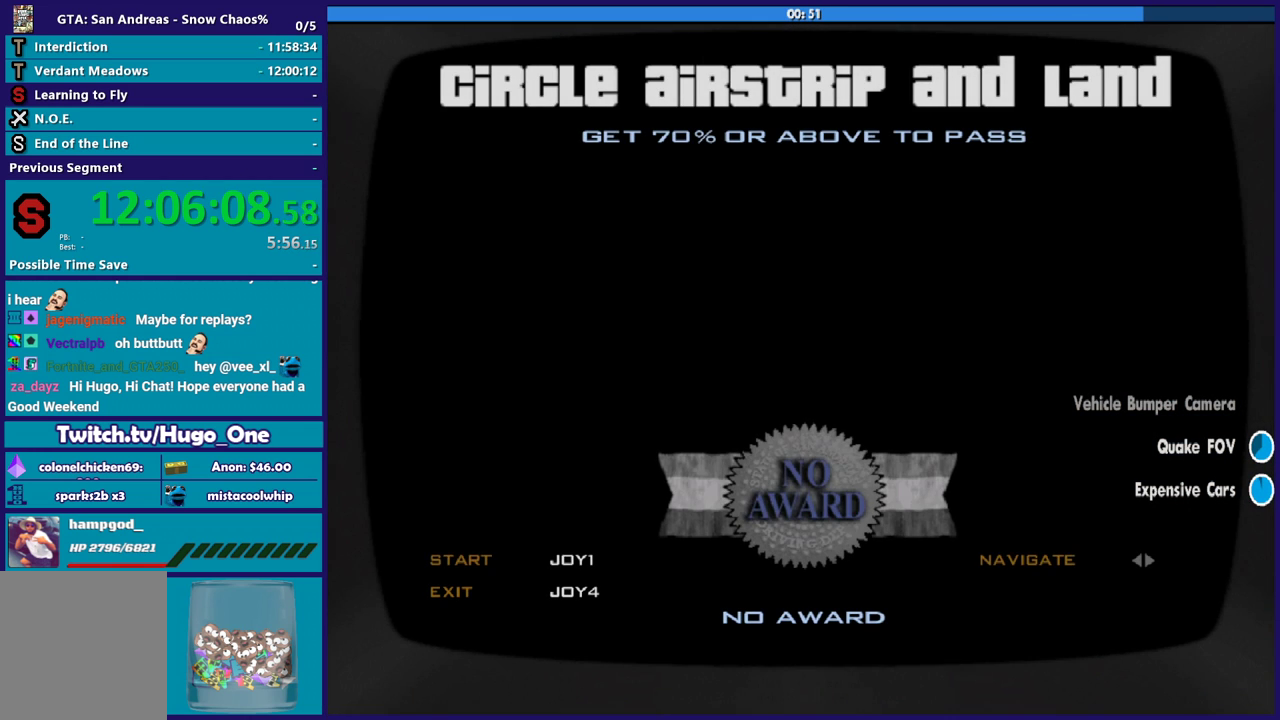
{"buttons": ["DPAD_LEFT"], "left_stick": "center", "events": [[33, "A", "down"], [134, "A", "up"], [234, "A", "down"], [334, "A", "up"], [434, "DPAD_LEFT", "down"]]}
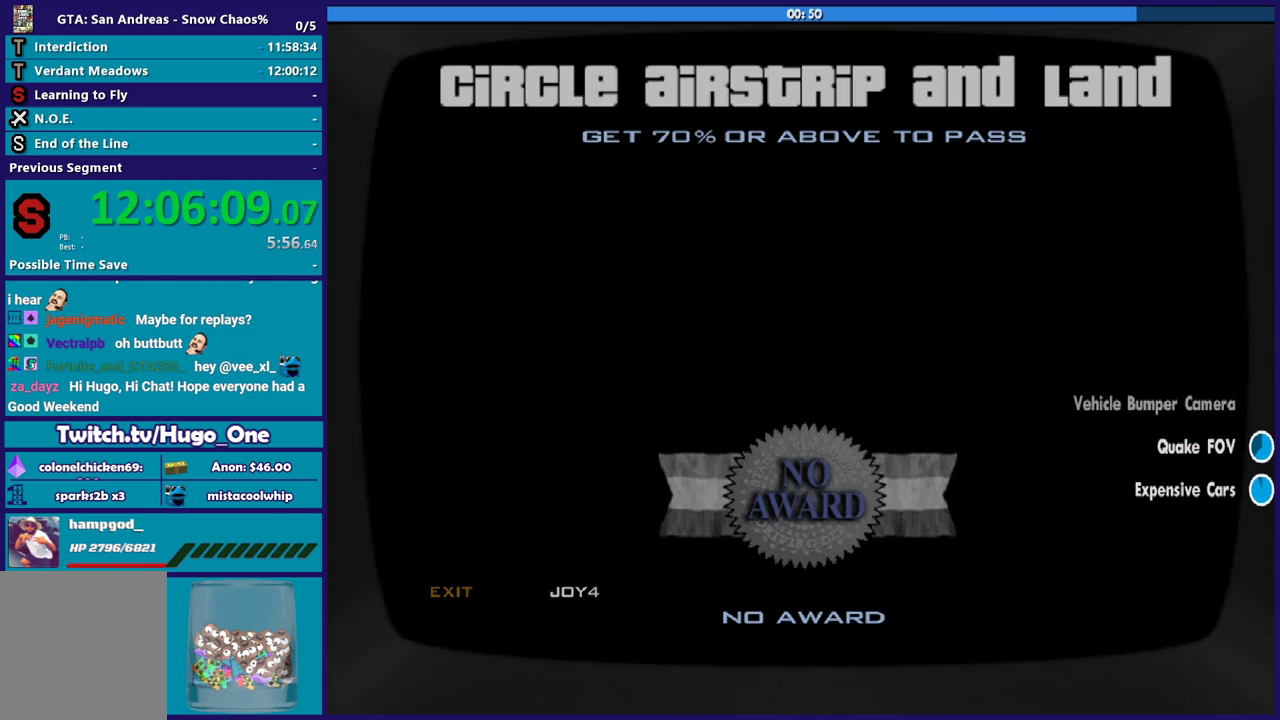
{"buttons": ["R2"], "left_stick": "center", "events": [[66, "DPAD_LEFT", "up"], [300, "R2", "down"]]}